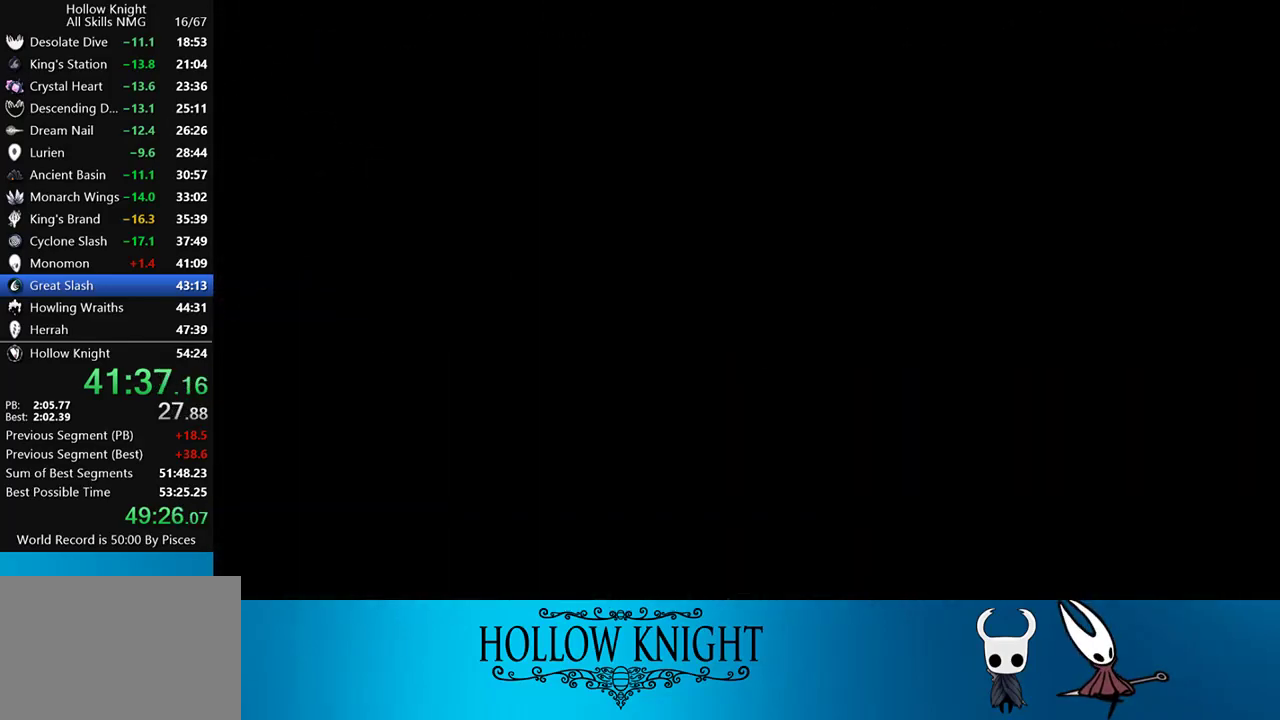
Gameplay with a controller (PlayStation layout); each line is a JSON object with the inputs held at the frame after it. "events" lists button and stick changes between this image and that frame as [ms after this image, input, new state], when the widget could be followed in between. Not read: L3 R3 left_stick right_stick.
{"buttons": [], "events": []}
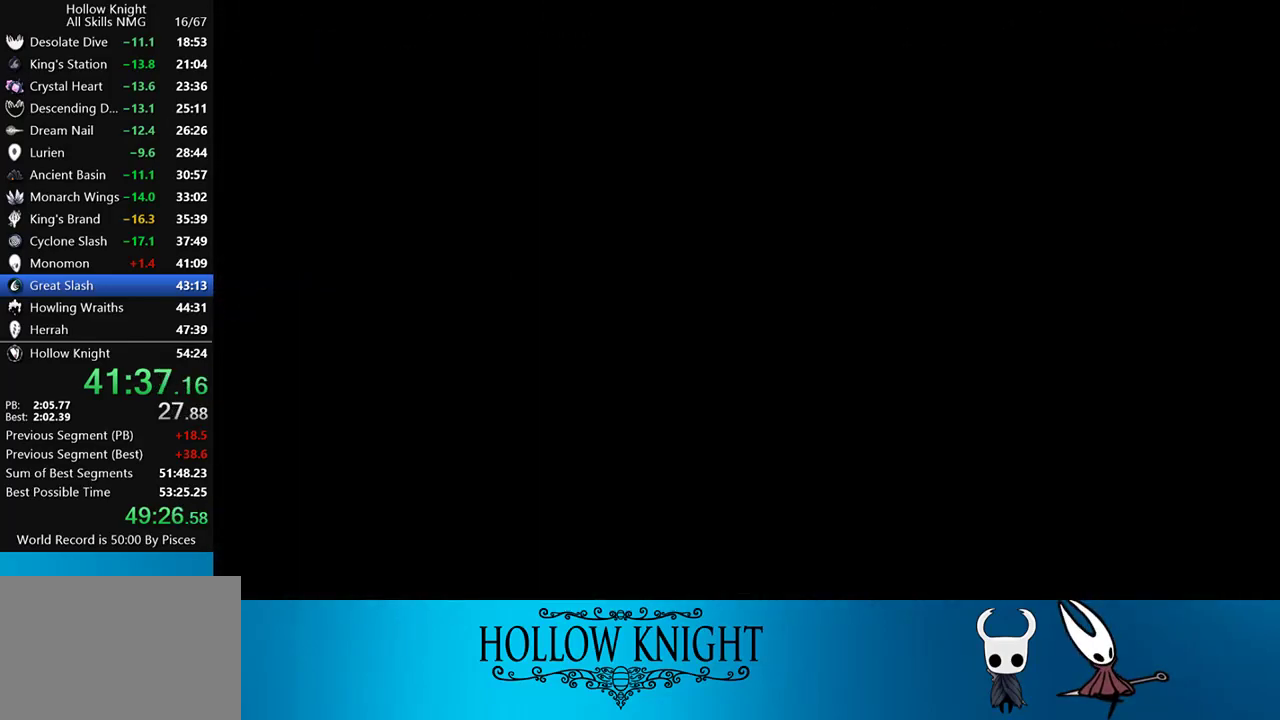
{"buttons": [], "events": []}
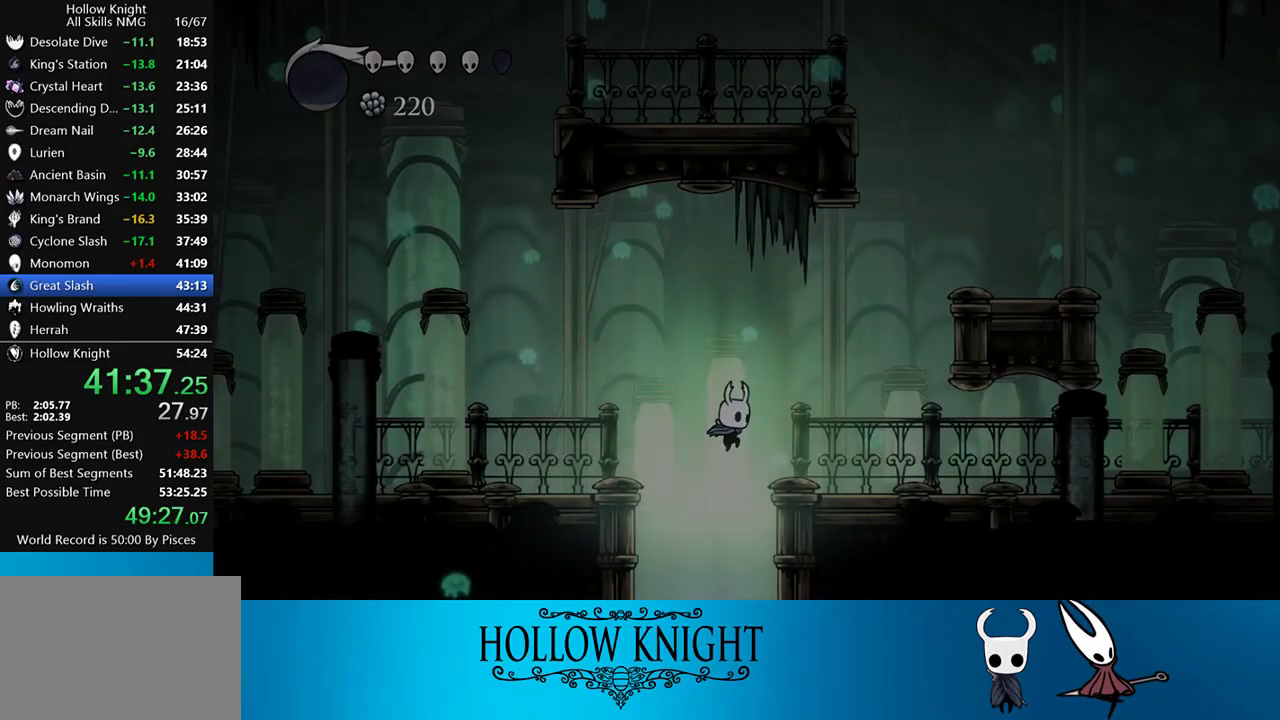
{"buttons": [], "events": []}
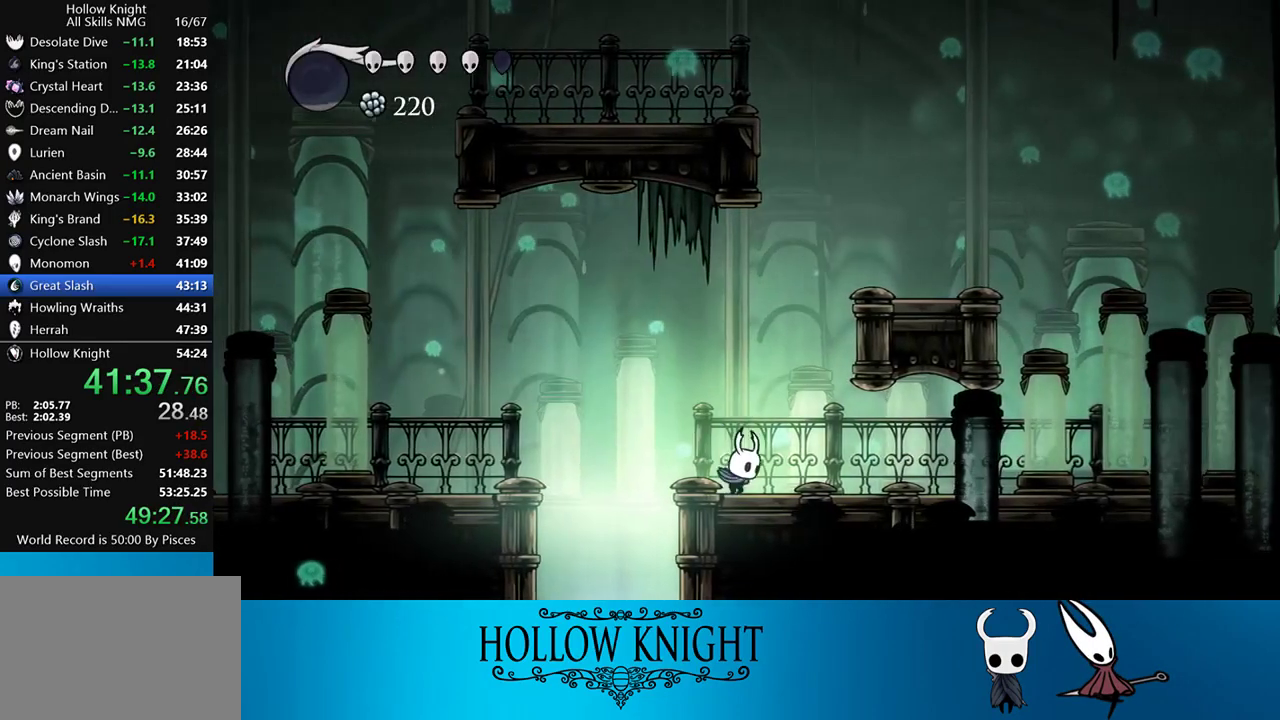
{"buttons": ["CROSS", "DPAD_RIGHT"], "events": [[17, "CROSS", "down"], [350, "CROSS", "up"], [400, "DPAD_RIGHT", "down"], [417, "CROSS", "down"]]}
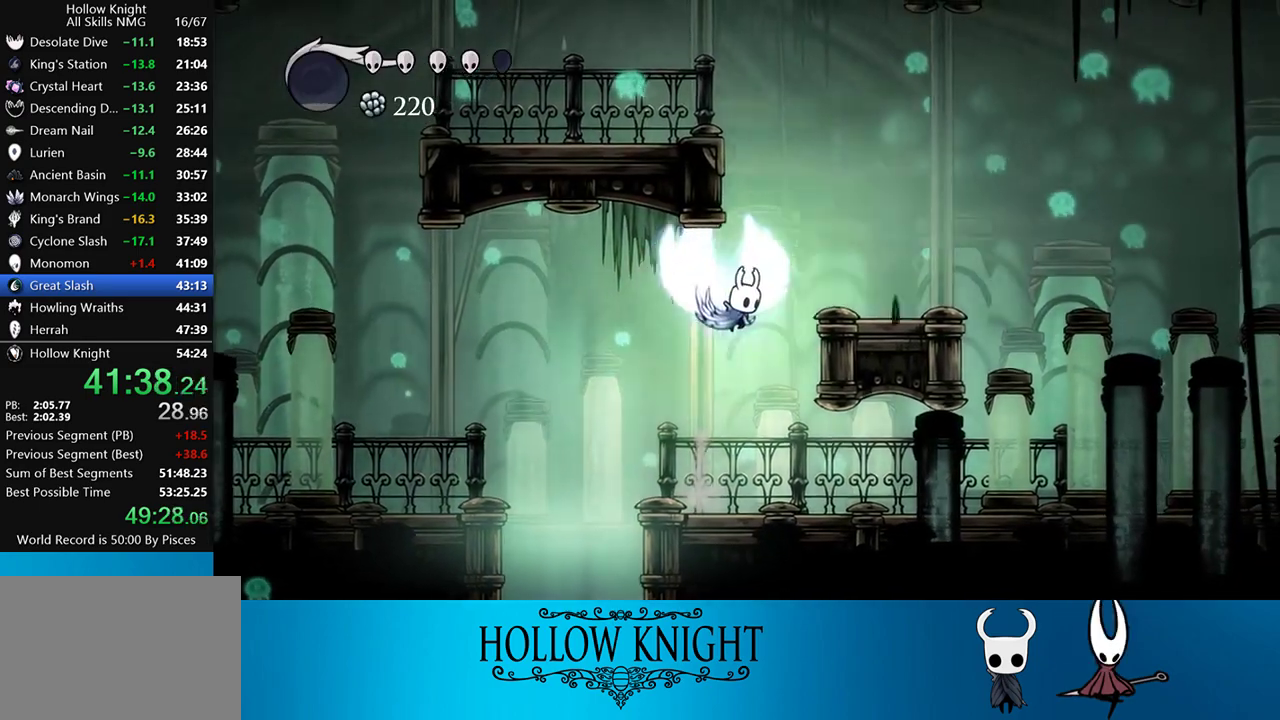
{"buttons": ["CROSS", "DPAD_LEFT"], "events": [[67, "DPAD_RIGHT", "up"], [200, "DPAD_LEFT", "down"], [317, "CROSS", "up"], [367, "CROSS", "down"]]}
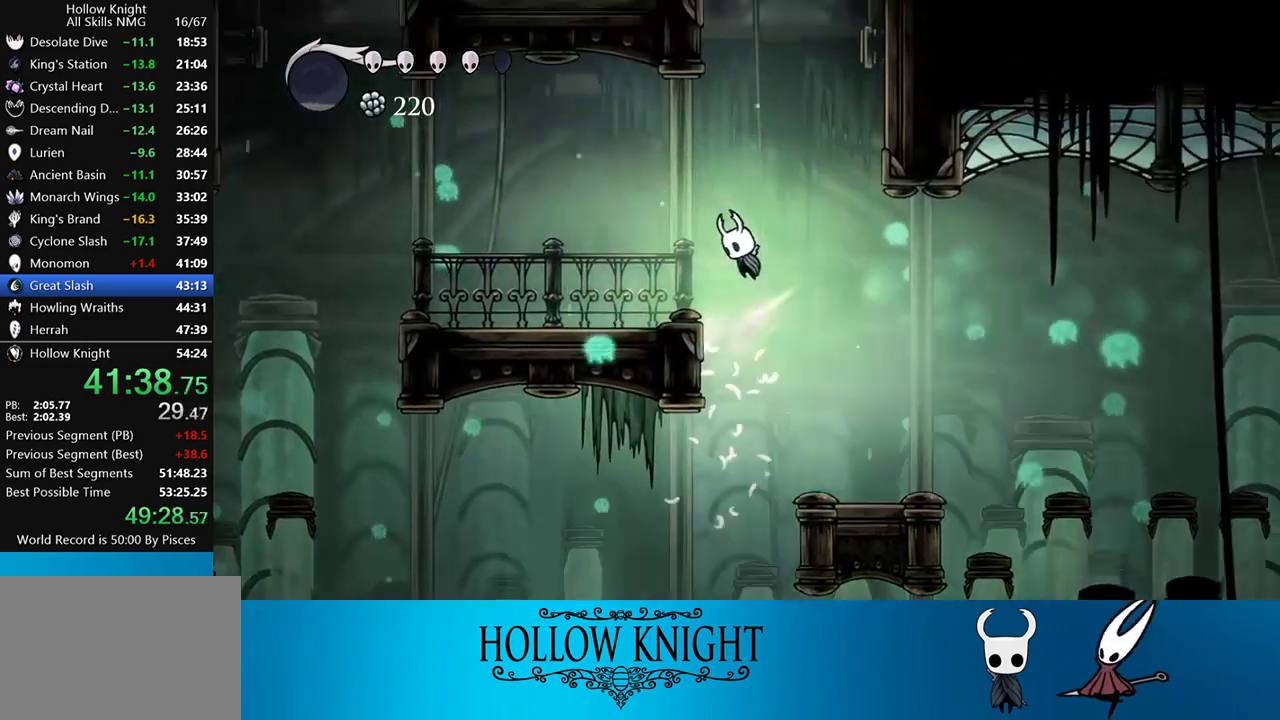
{"buttons": ["CROSS"], "events": [[117, "DPAD_LEFT", "up"], [217, "CROSS", "up"], [250, "CROSS", "down"]]}
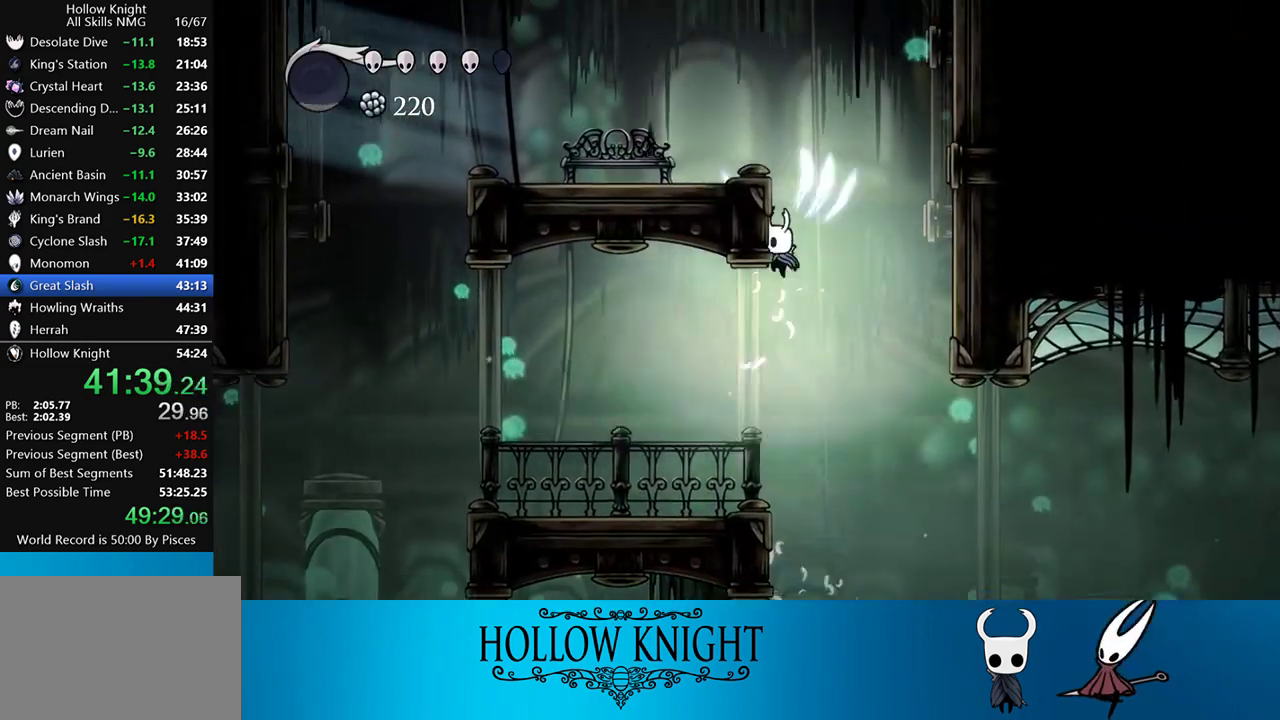
{"buttons": ["DPAD_LEFT"], "events": [[100, "DPAD_LEFT", "down"], [150, "CROSS", "up"], [233, "CROSS", "down"], [317, "R2", "down"], [350, "CROSS", "up"], [483, "R2", "up"]]}
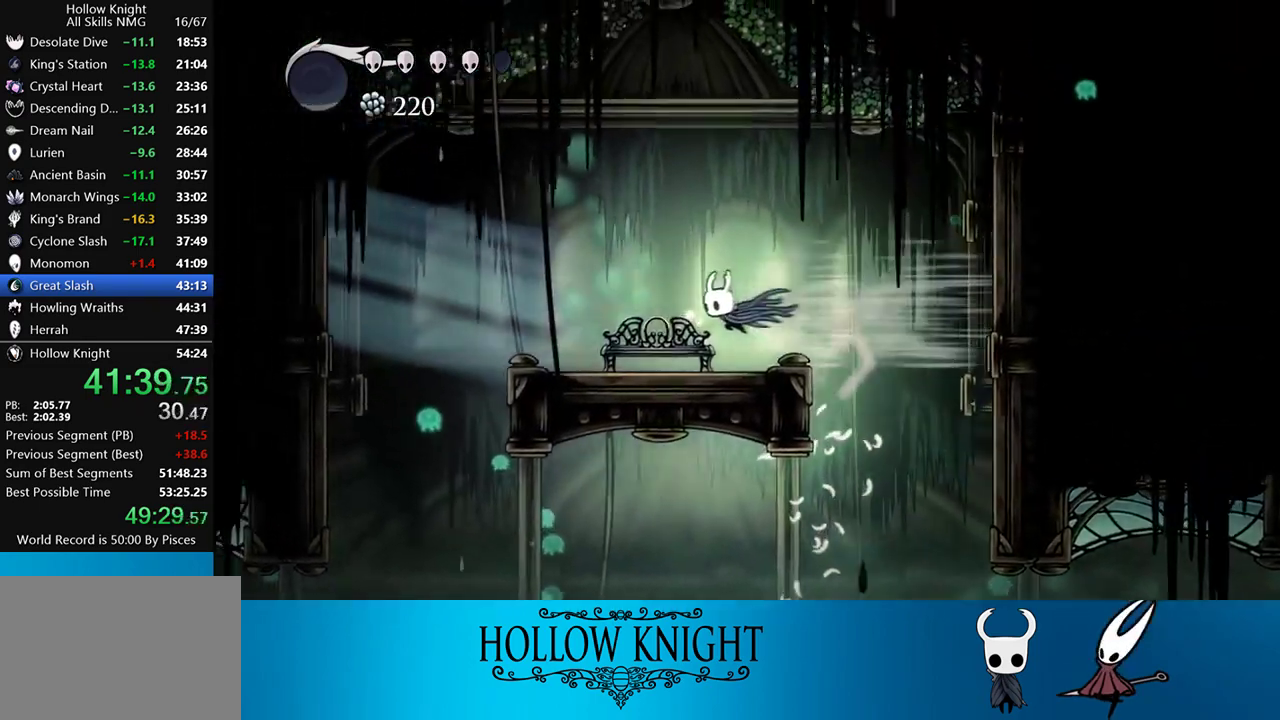
{"buttons": ["DPAD_UP"], "events": [[200, "DPAD_LEFT", "up"], [333, "DPAD_UP", "down"], [383, "DPAD_UP", "up"], [467, "DPAD_UP", "down"]]}
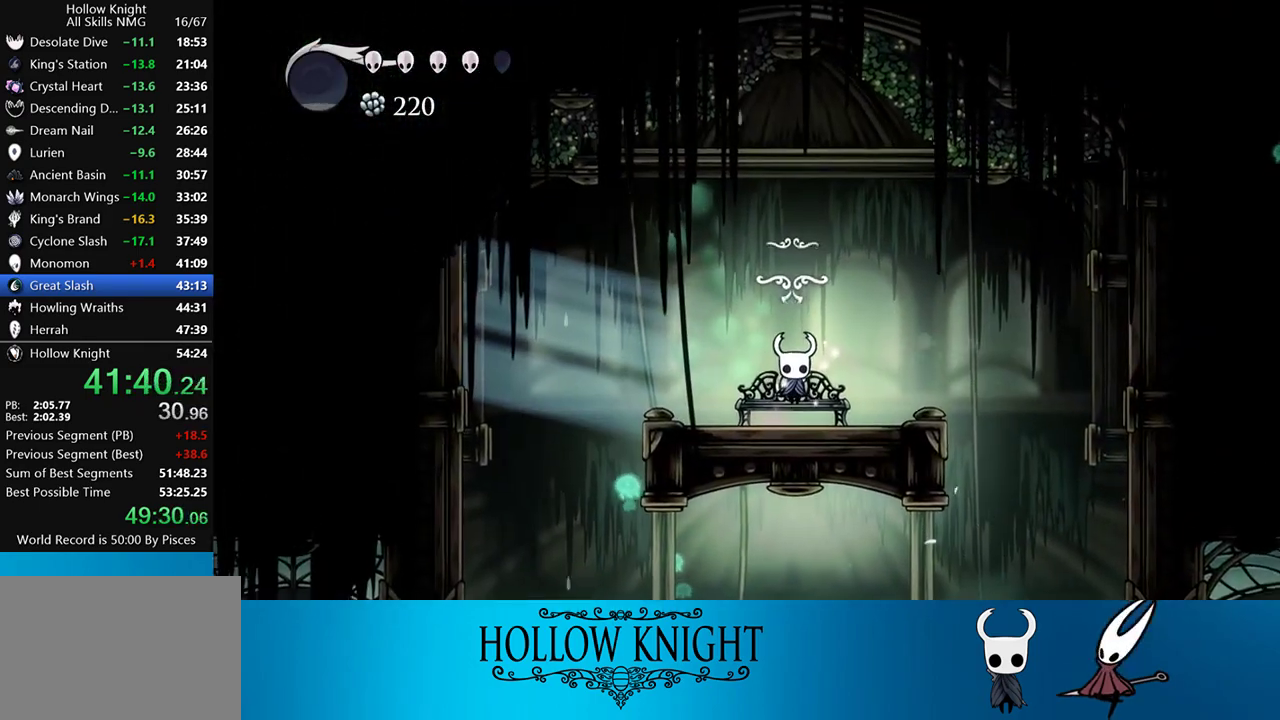
{"buttons": ["CROSS", "DPAD_LEFT"], "events": [[17, "DPAD_UP", "up"], [100, "DPAD_UP", "down"], [183, "DPAD_UP", "up"], [333, "CROSS", "down"], [333, "DPAD_LEFT", "down"], [400, "CROSS", "up"], [500, "CROSS", "down"]]}
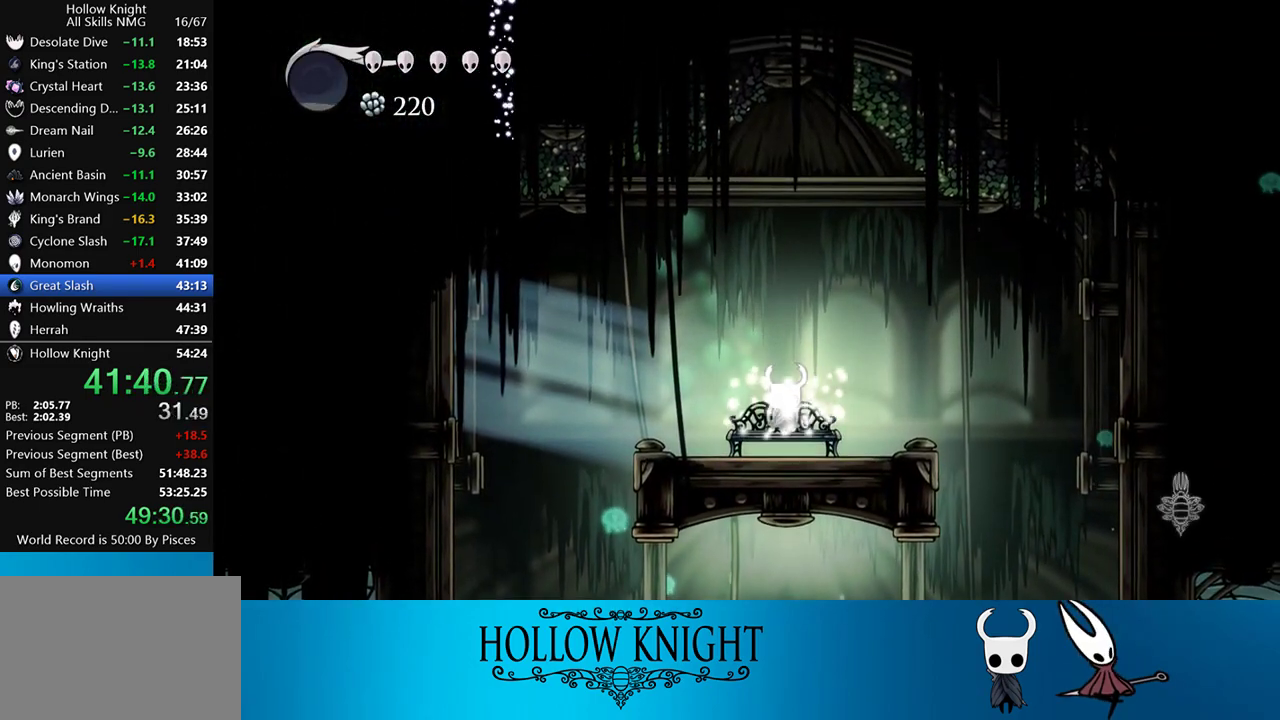
{"buttons": ["DPAD_LEFT"], "events": [[100, "CROSS", "up"], [167, "CROSS", "down"], [217, "CROSS", "up"], [283, "CROSS", "down"], [400, "CROSS", "up"], [467, "CROSS", "down"], [500, "CROSS", "up"]]}
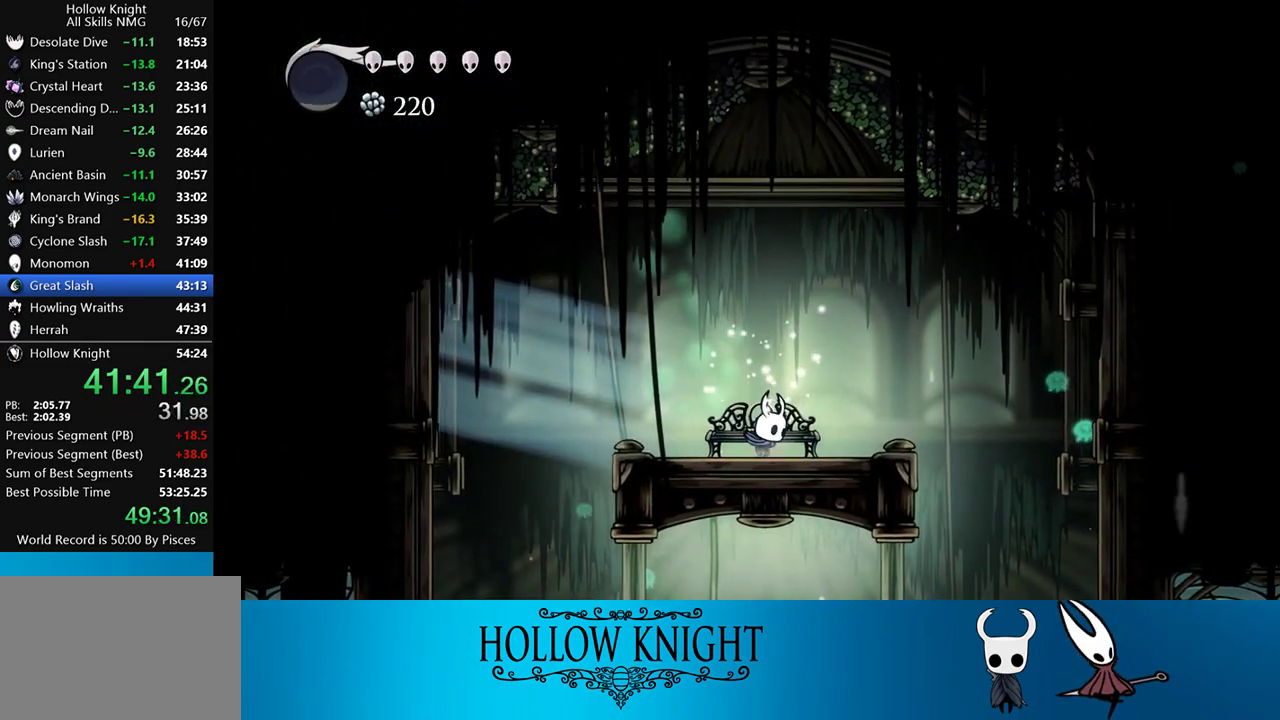
{"buttons": ["DPAD_LEFT", "SELECT"], "events": [[50, "CROSS", "down"], [100, "CROSS", "up"], [250, "R2", "down"], [400, "R2", "up"], [500, "SELECT", "down"]]}
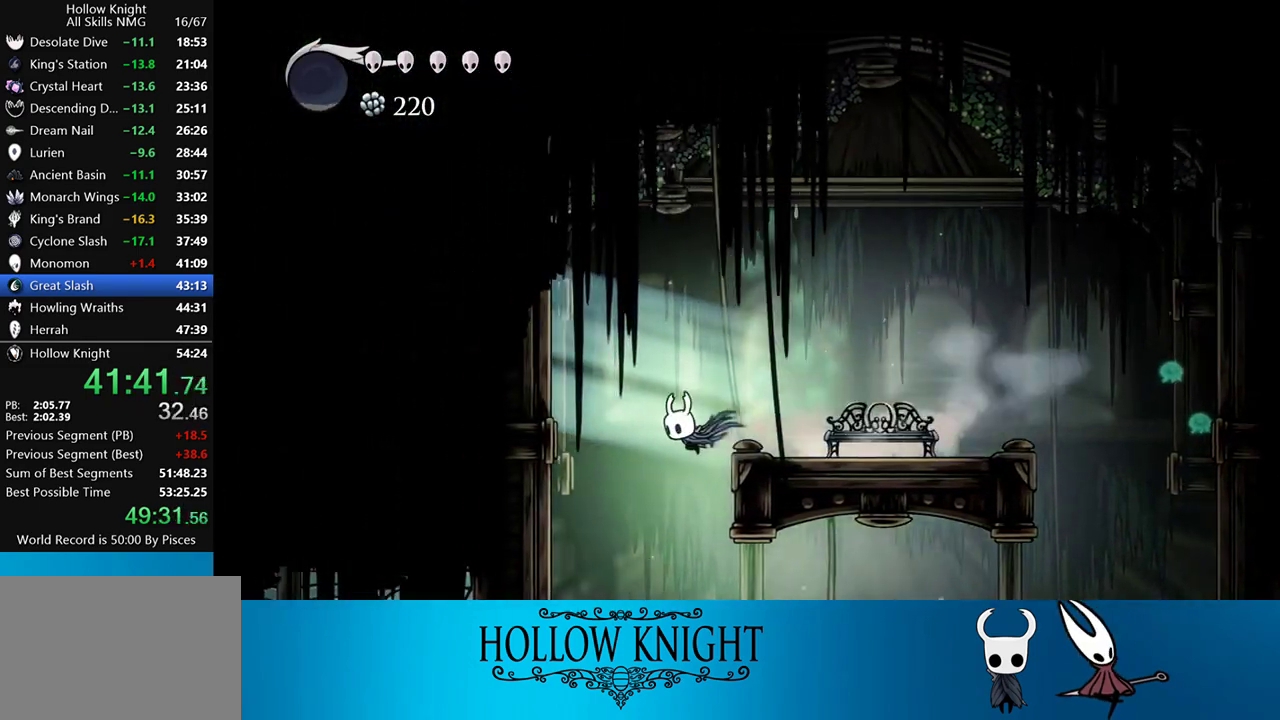
{"buttons": [], "events": [[167, "DPAD_LEFT", "up"], [167, "SELECT", "up"]]}
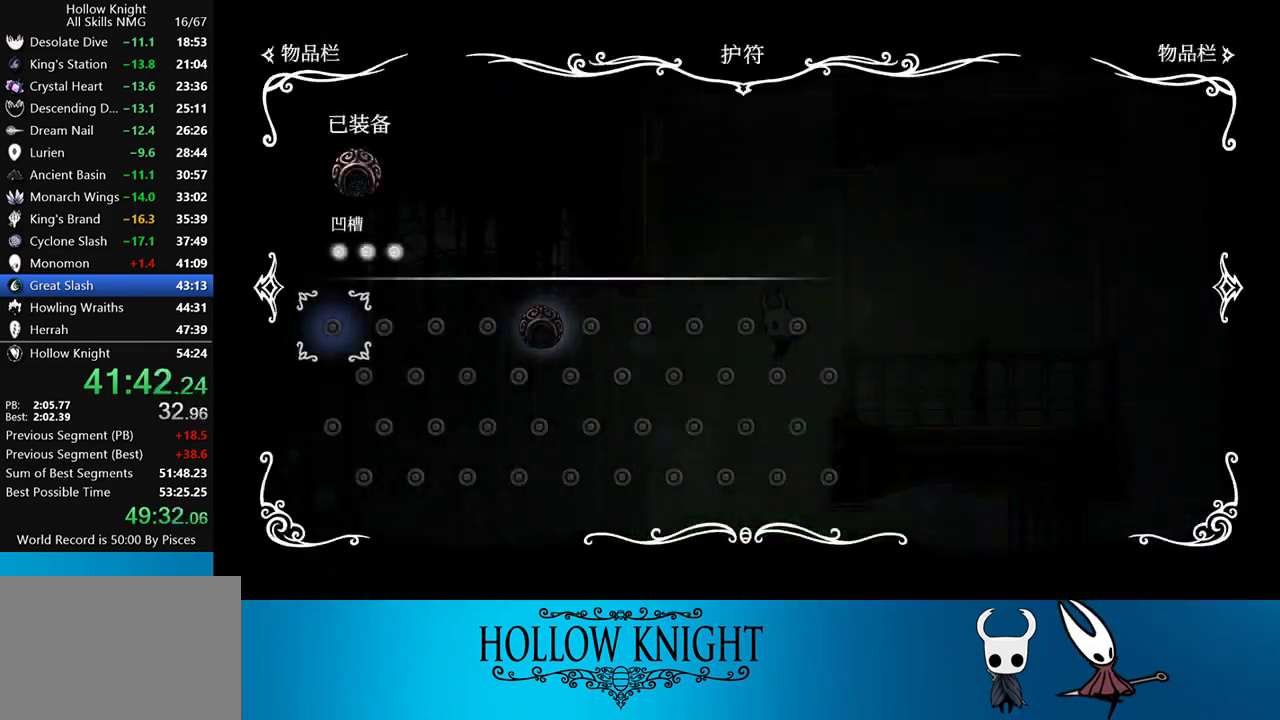
{"buttons": ["DPAD_LEFT"], "events": [[150, "DPAD_LEFT", "down"], [267, "SELECT", "down"], [350, "SELECT", "up"]]}
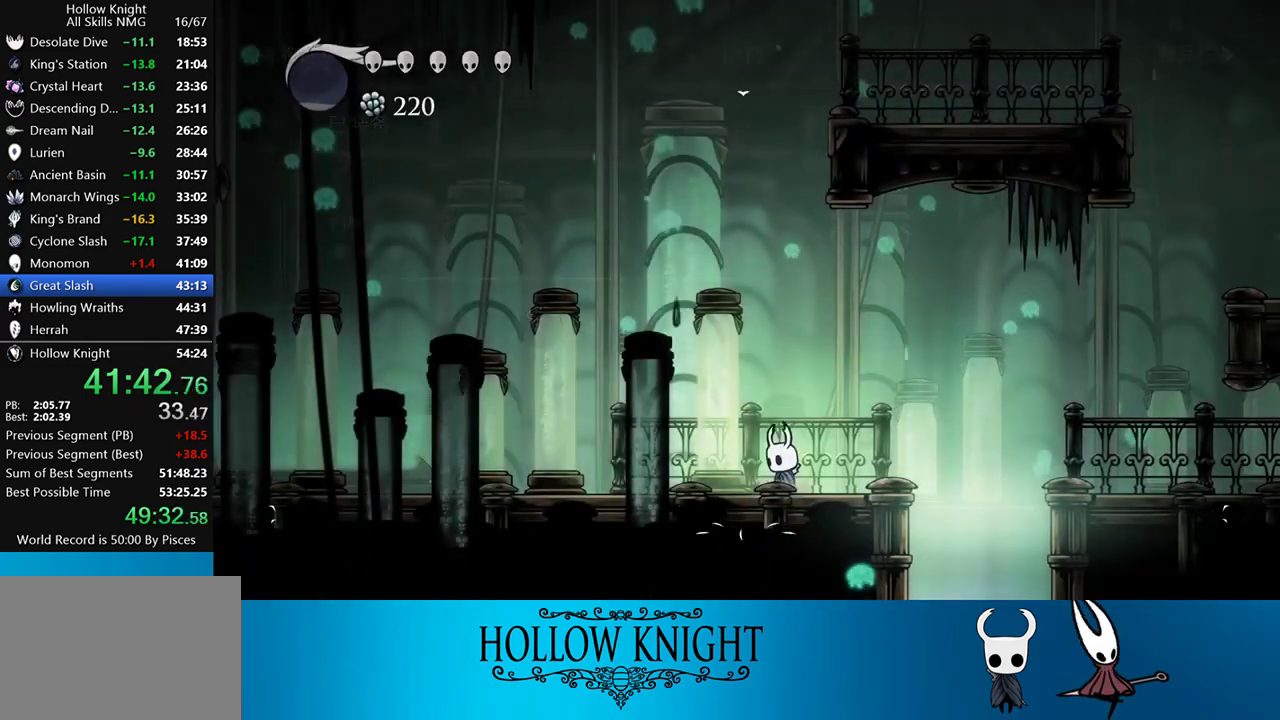
{"buttons": ["L2"], "events": [[117, "L2", "down"], [167, "DPAD_LEFT", "up"]]}
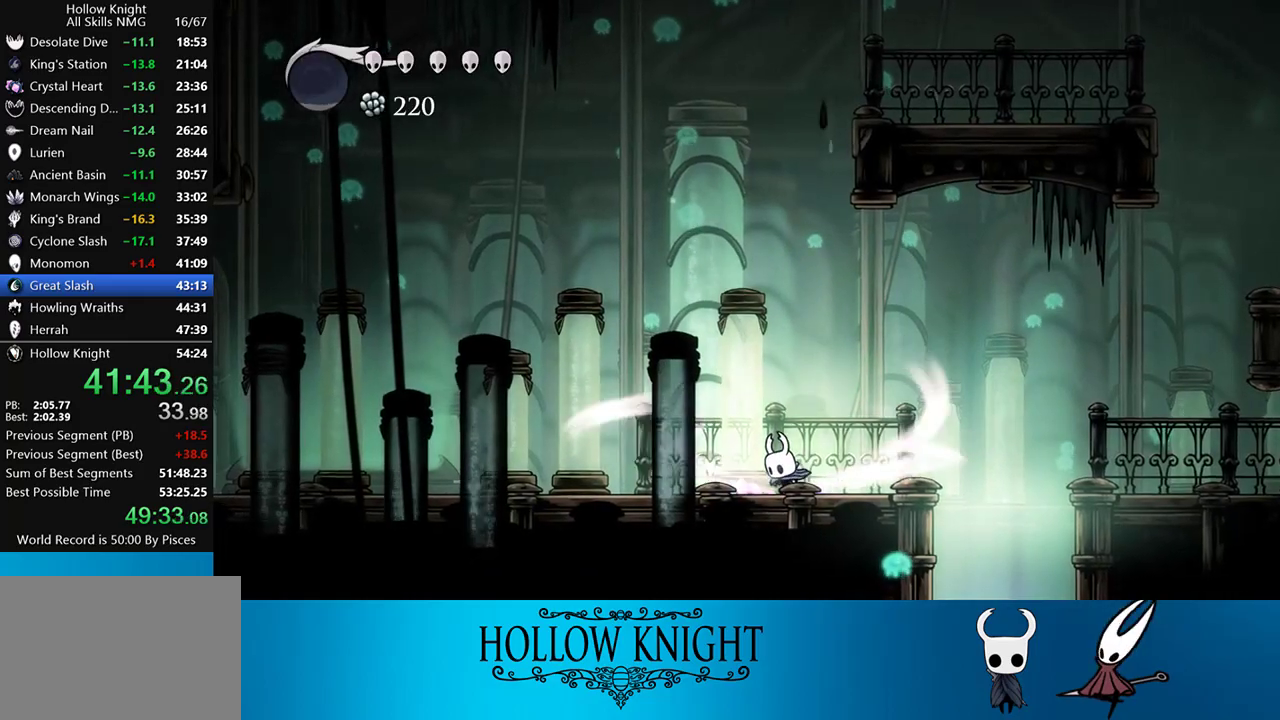
{"buttons": ["L2"], "events": []}
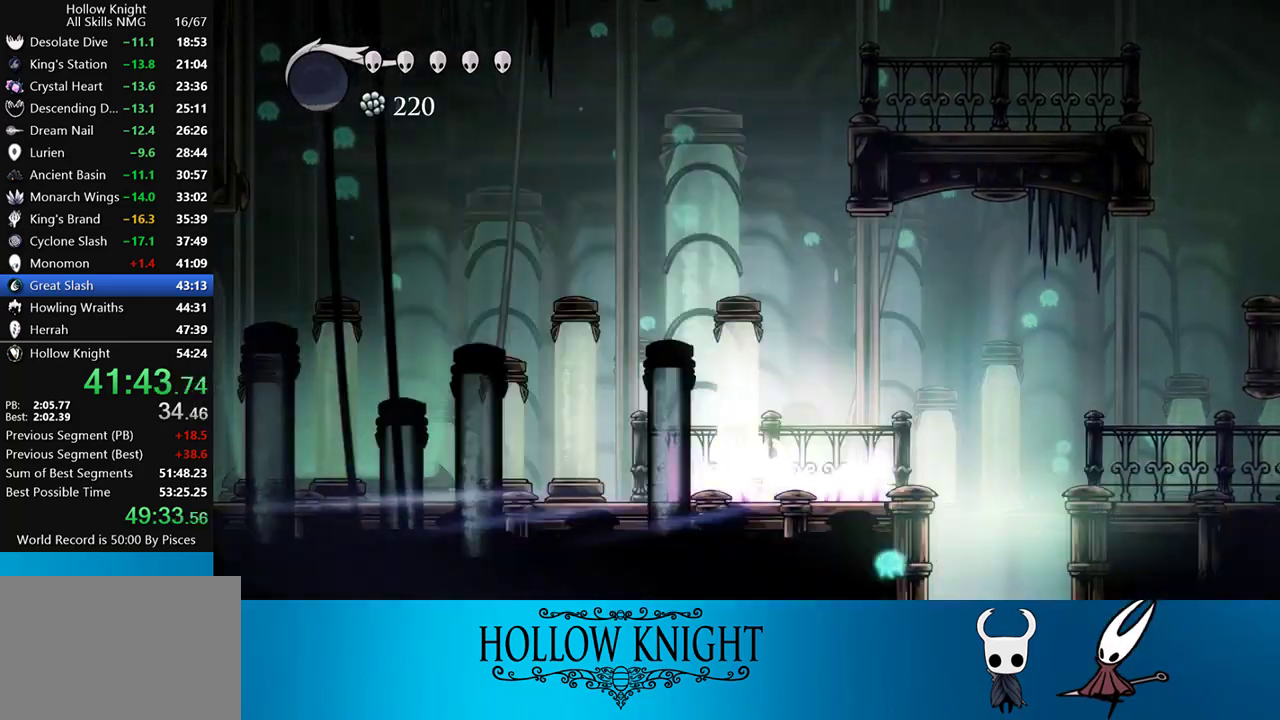
{"buttons": [], "events": [[50, "L2", "up"]]}
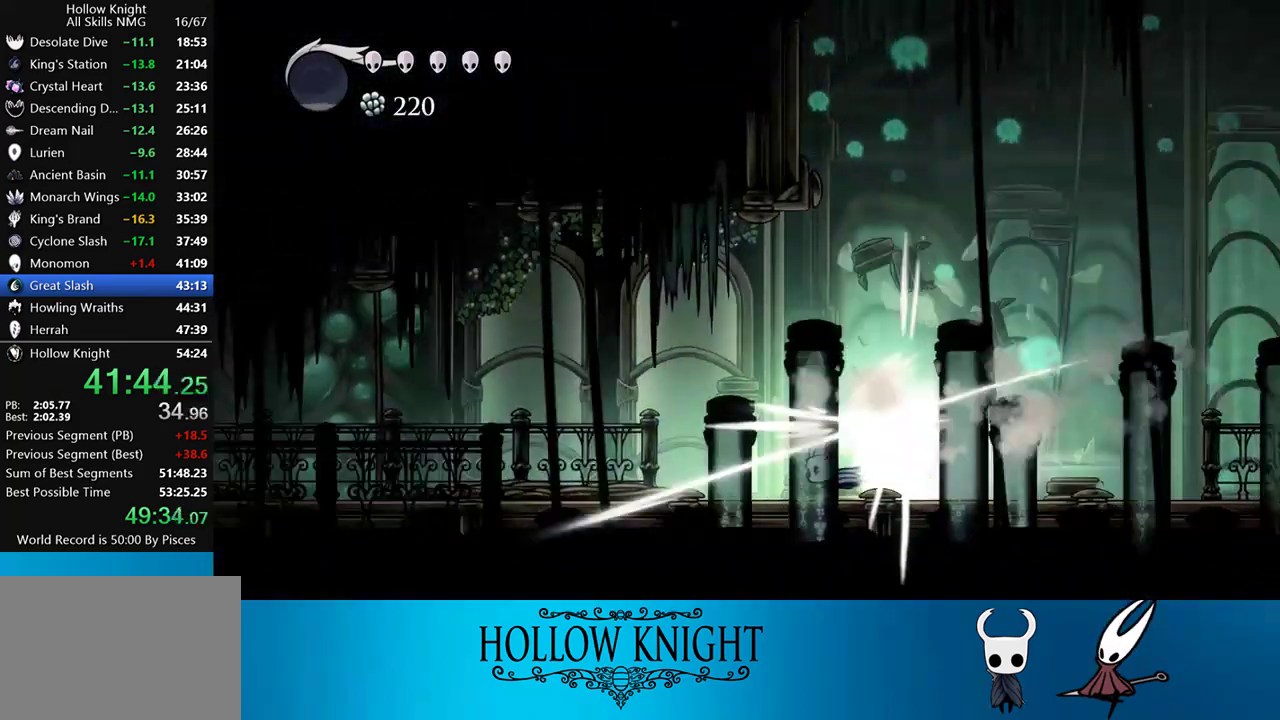
{"buttons": [], "events": []}
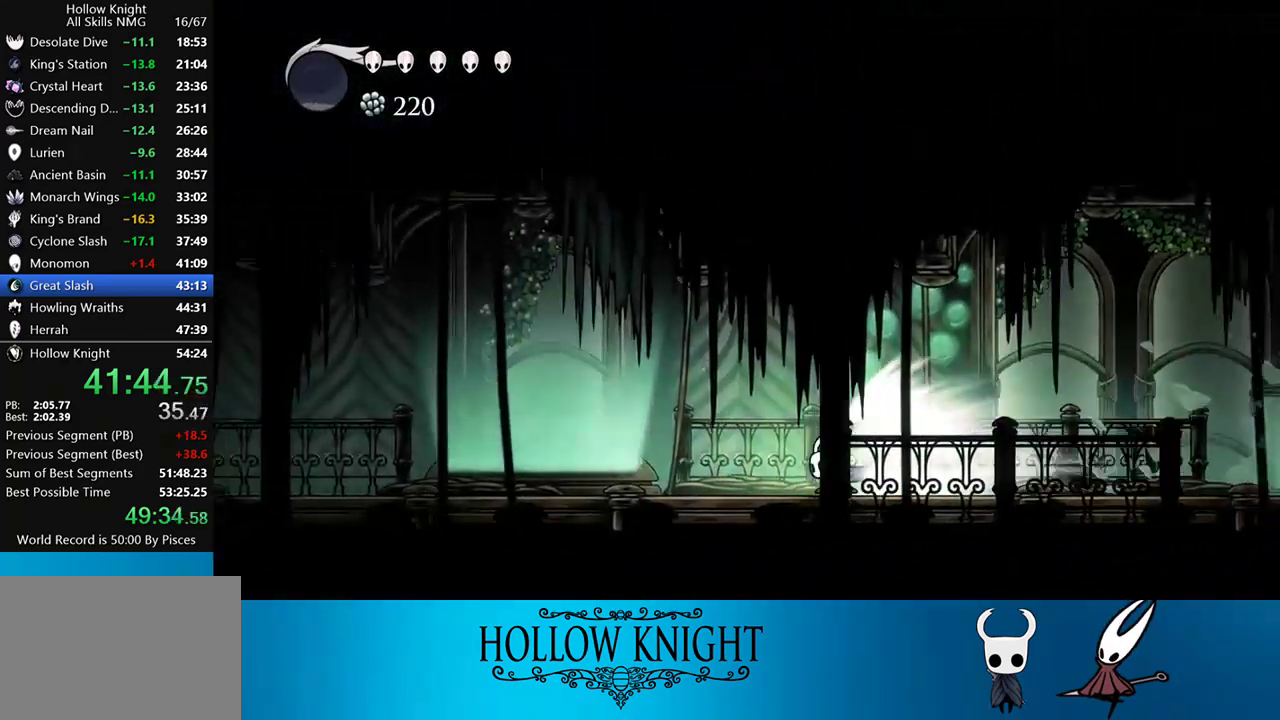
{"buttons": [], "events": []}
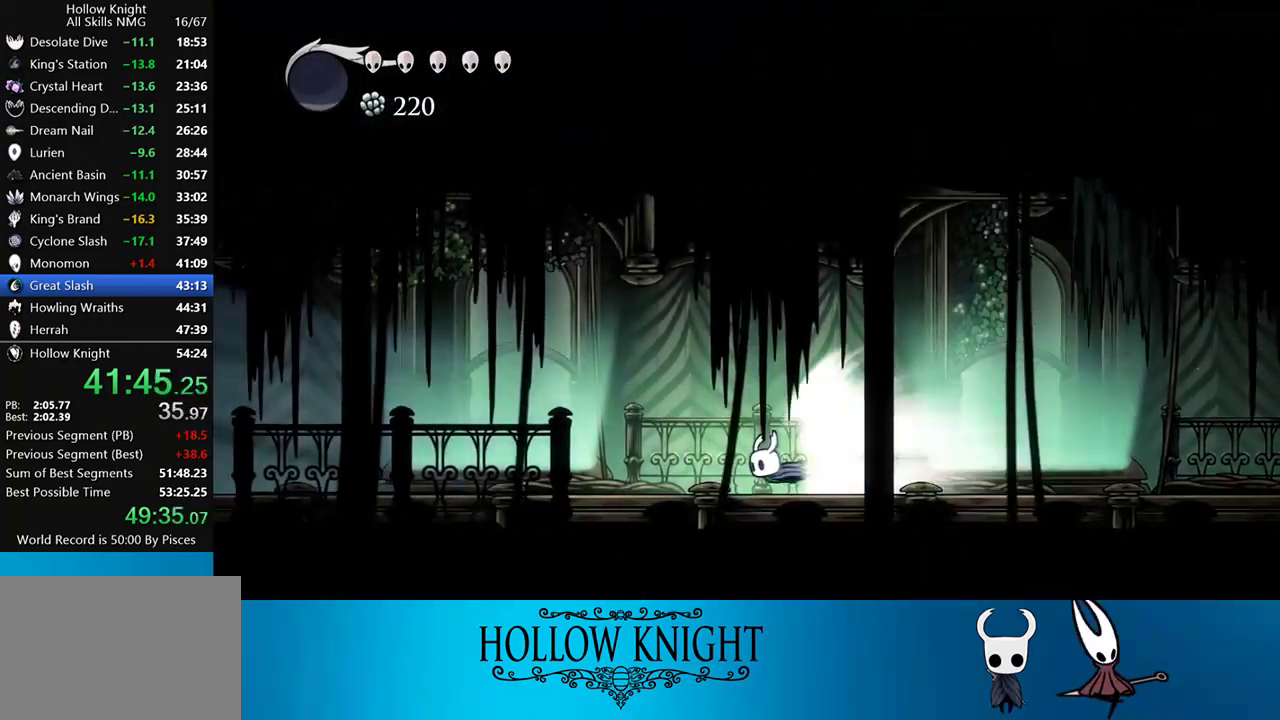
{"buttons": [], "events": []}
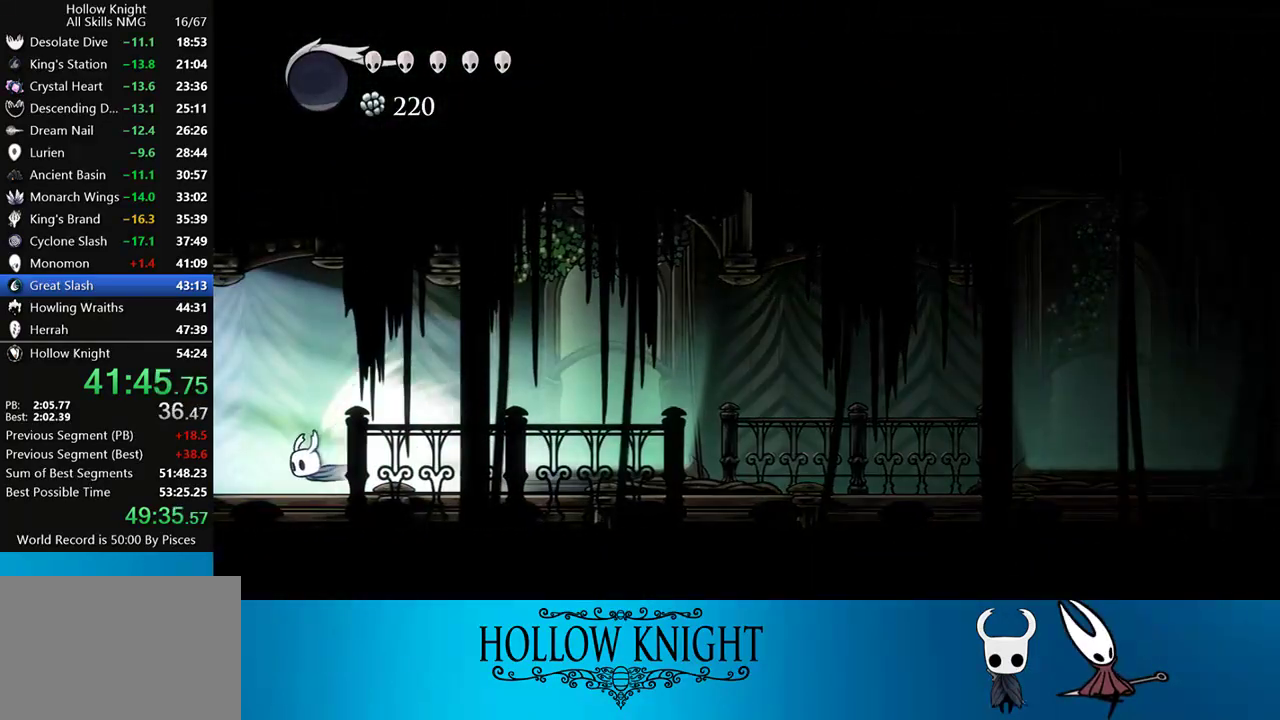
{"buttons": [], "events": []}
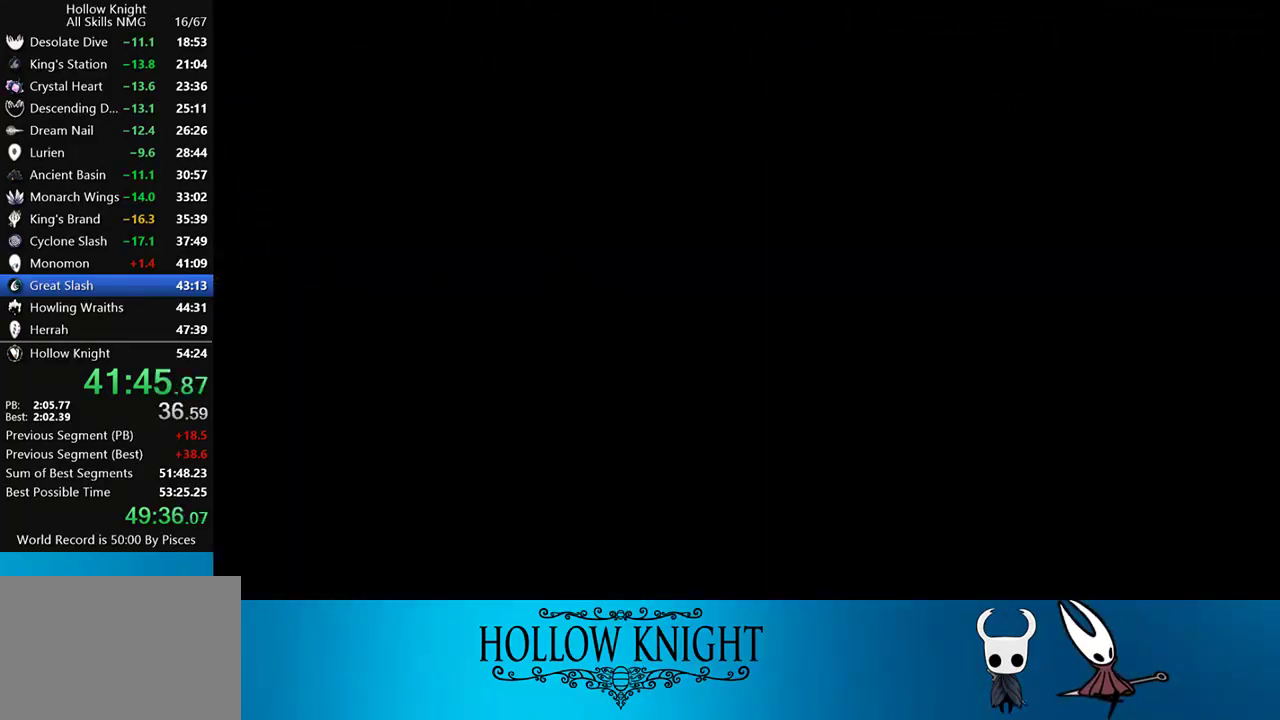
{"buttons": ["DPAD_LEFT"], "events": [[367, "DPAD_LEFT", "down"]]}
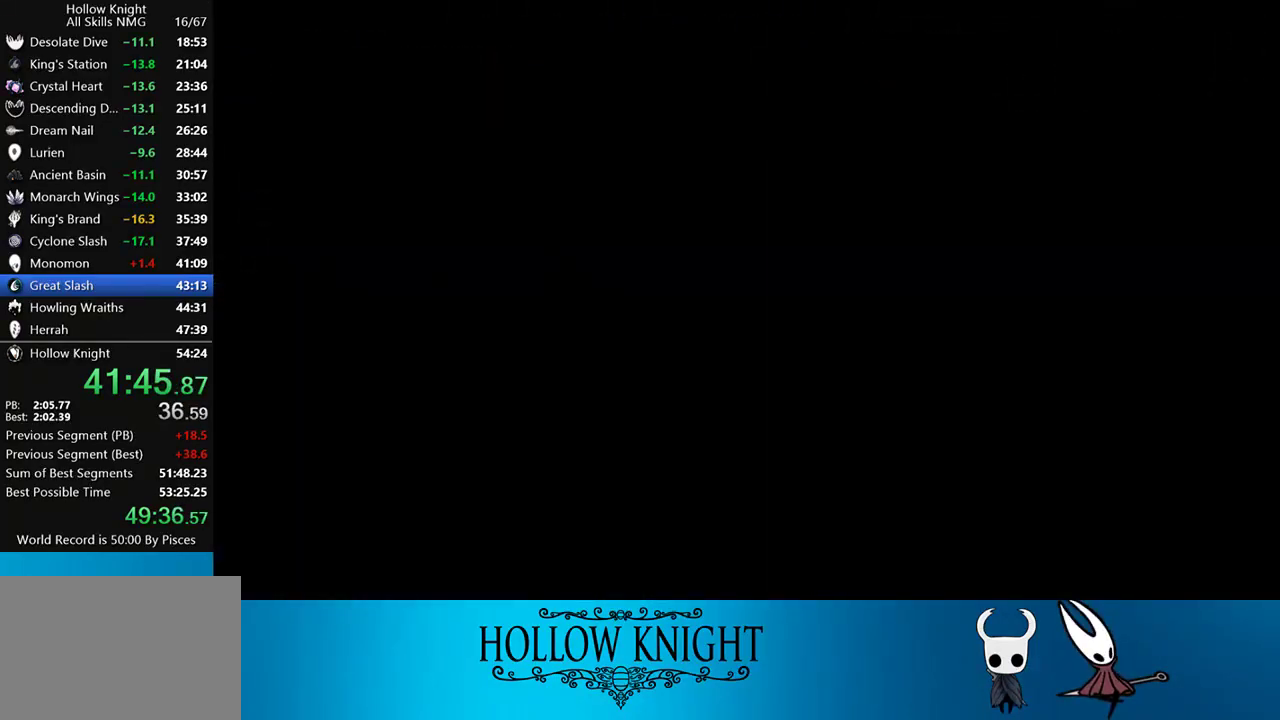
{"buttons": ["DPAD_LEFT"], "events": []}
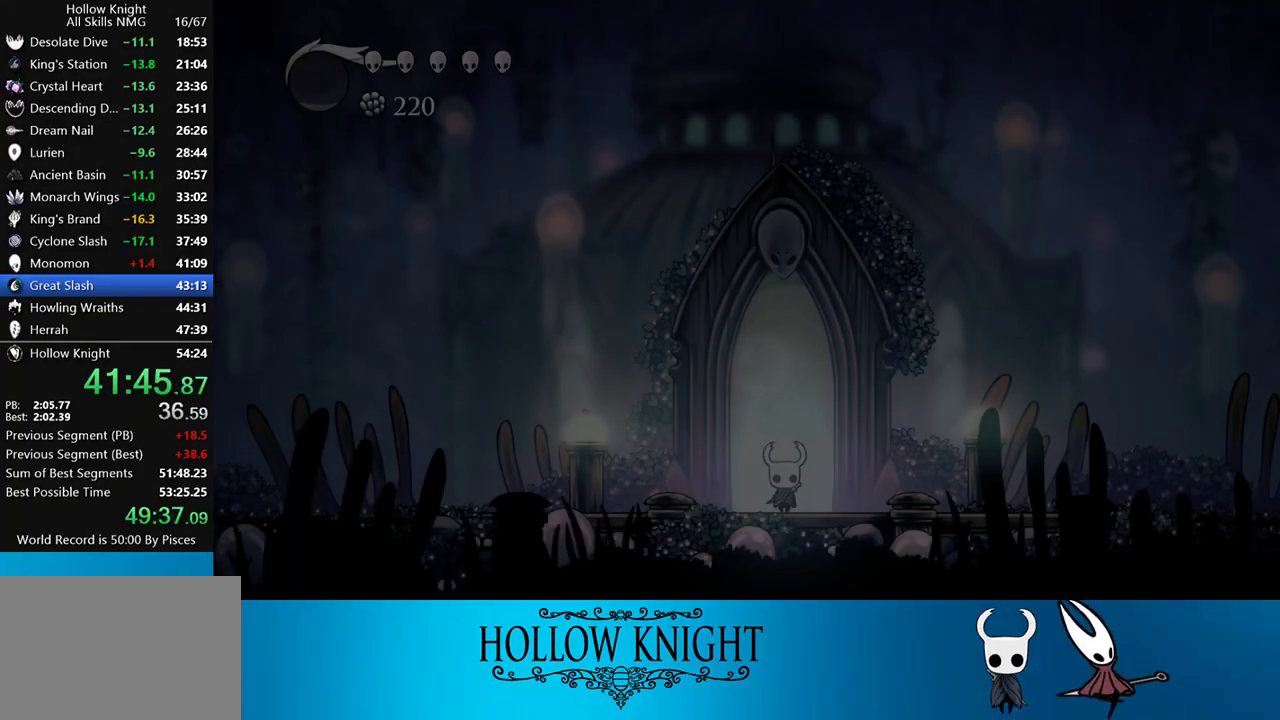
{"buttons": ["SQUARE", "R2", "DPAD_LEFT"], "events": [[50, "SQUARE", "down"], [433, "R2", "down"]]}
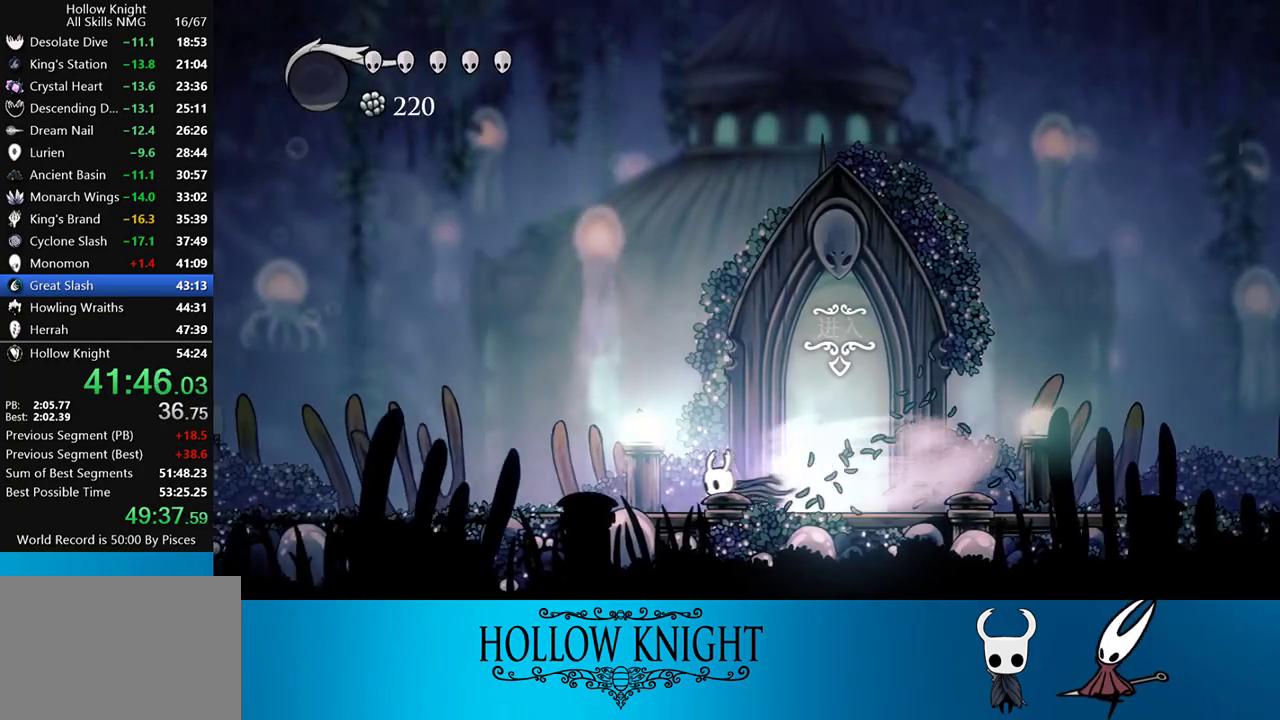
{"buttons": ["SQUARE", "R2", "DPAD_LEFT"], "events": [[150, "R2", "up"], [433, "R2", "down"]]}
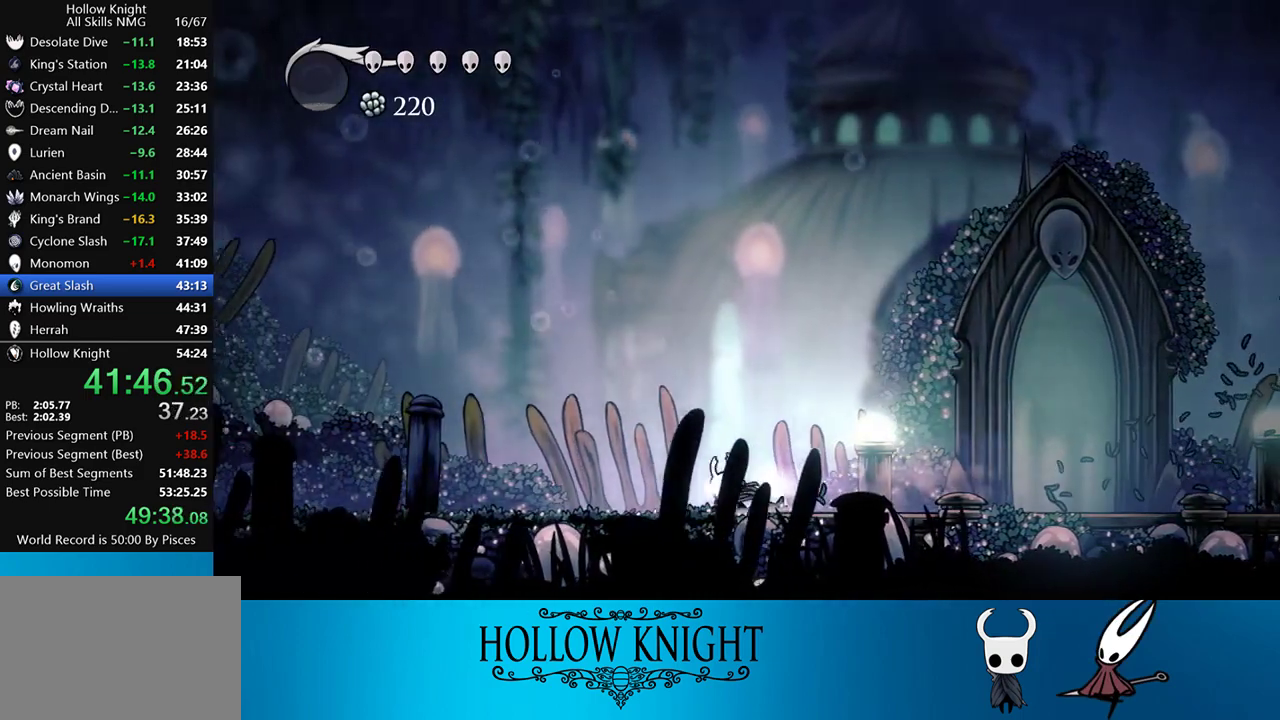
{"buttons": ["SQUARE", "DPAD_LEFT"], "events": [[233, "R2", "up"]]}
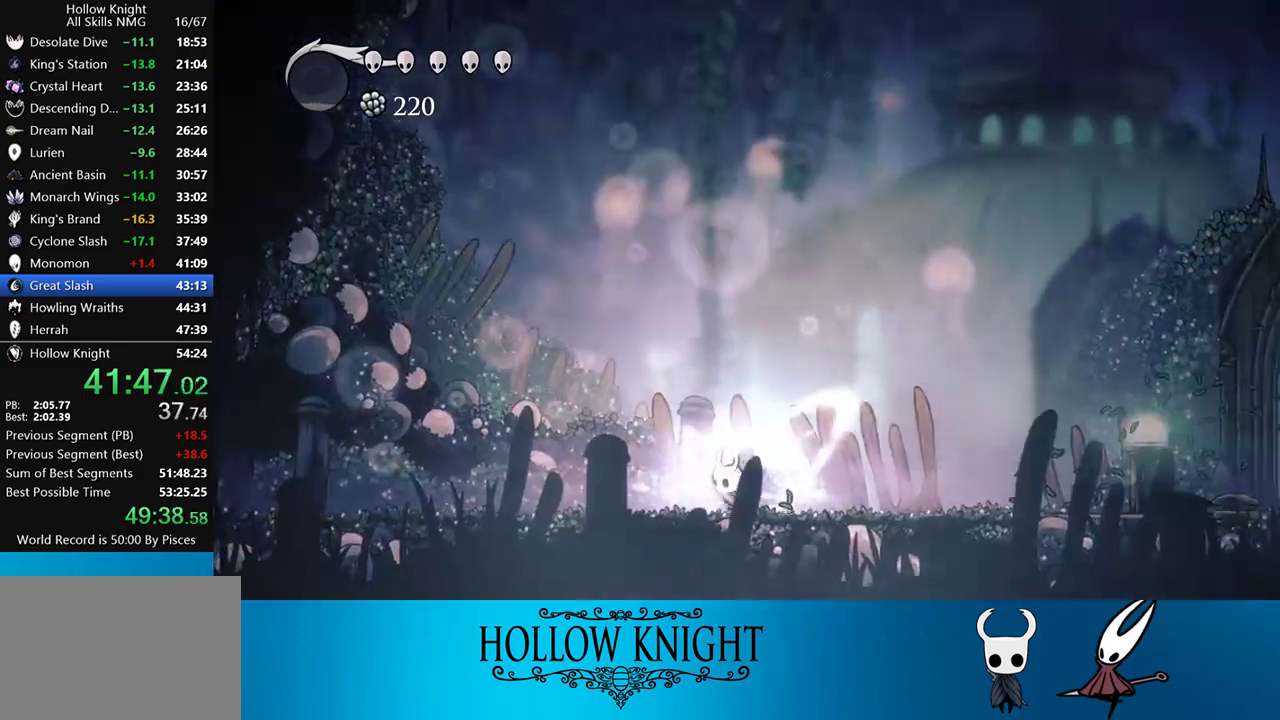
{"buttons": ["SQUARE", "DPAD_LEFT"], "events": [[17, "R2", "down"], [367, "R2", "up"]]}
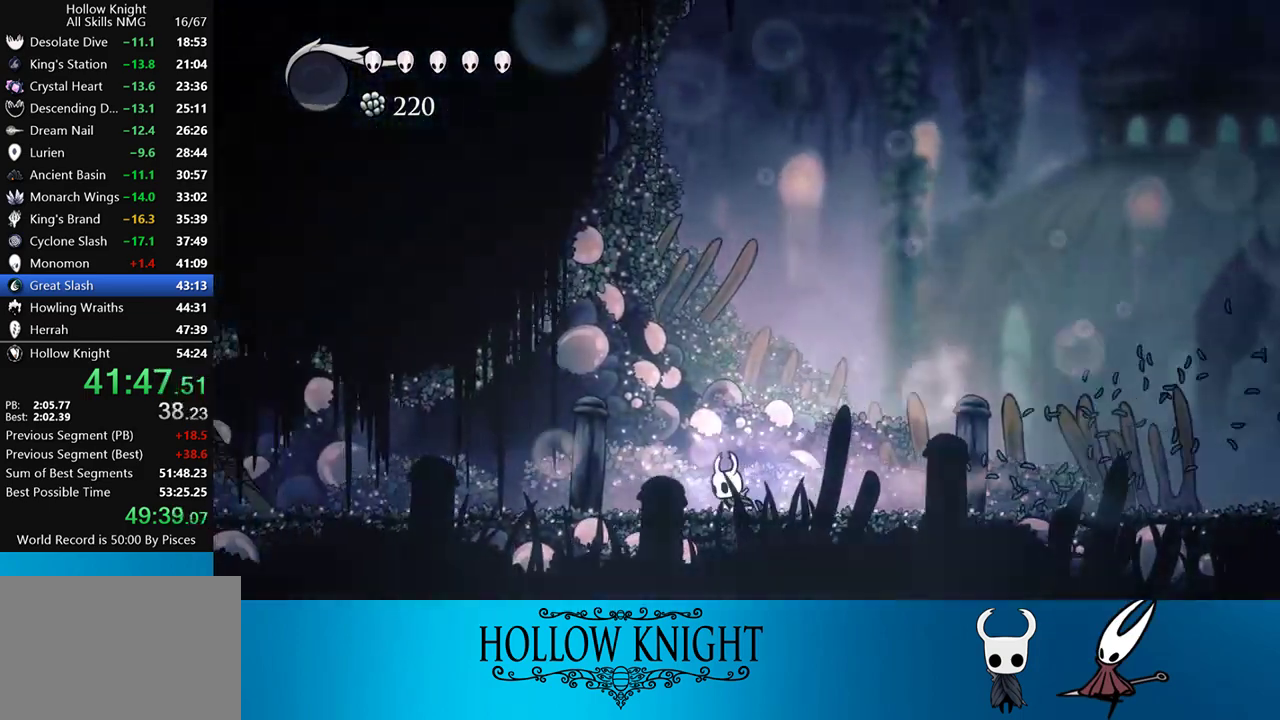
{"buttons": ["SQUARE", "DPAD_UP", "DPAD_LEFT"], "events": [[167, "R2", "down"], [467, "R2", "up"], [483, "DPAD_UP", "down"]]}
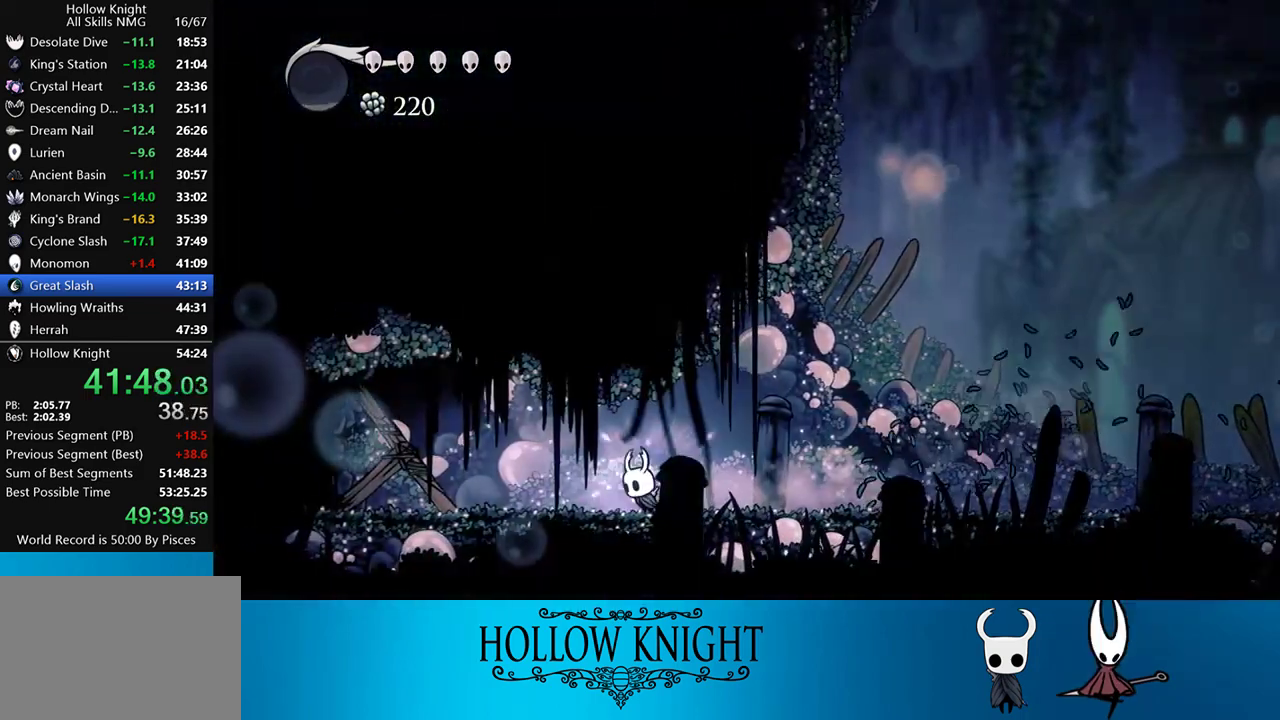
{"buttons": ["DPAD_UP", "DPAD_LEFT"], "events": [[150, "SQUARE", "up"]]}
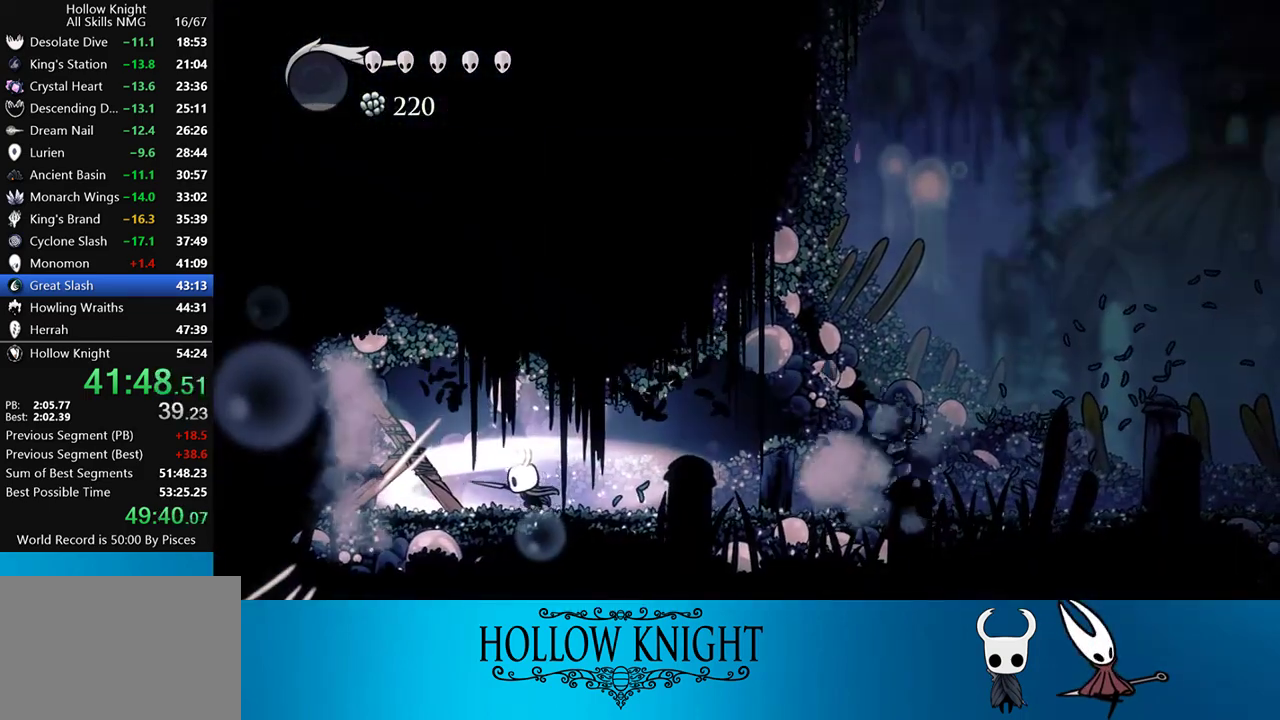
{"buttons": ["R2", "DPAD_LEFT"], "events": [[100, "DPAD_UP", "up"], [350, "R2", "down"]]}
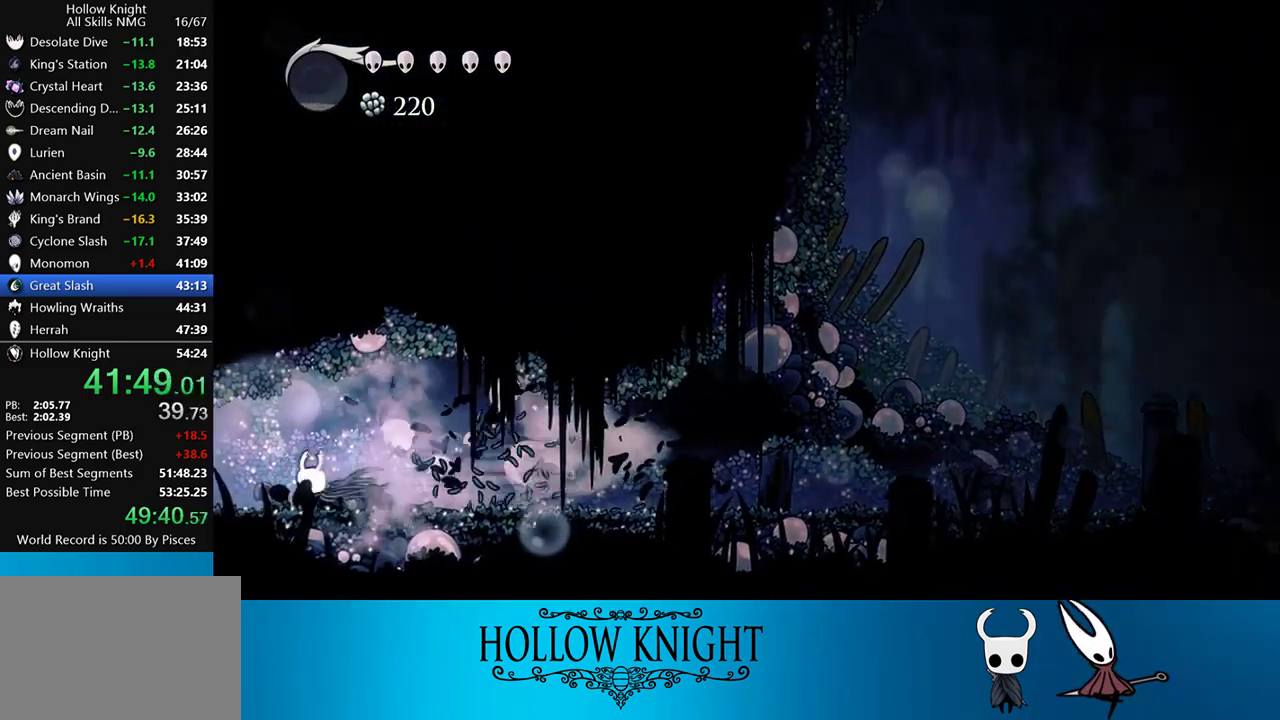
{"buttons": ["DPAD_LEFT"], "events": [[100, "R2", "up"]]}